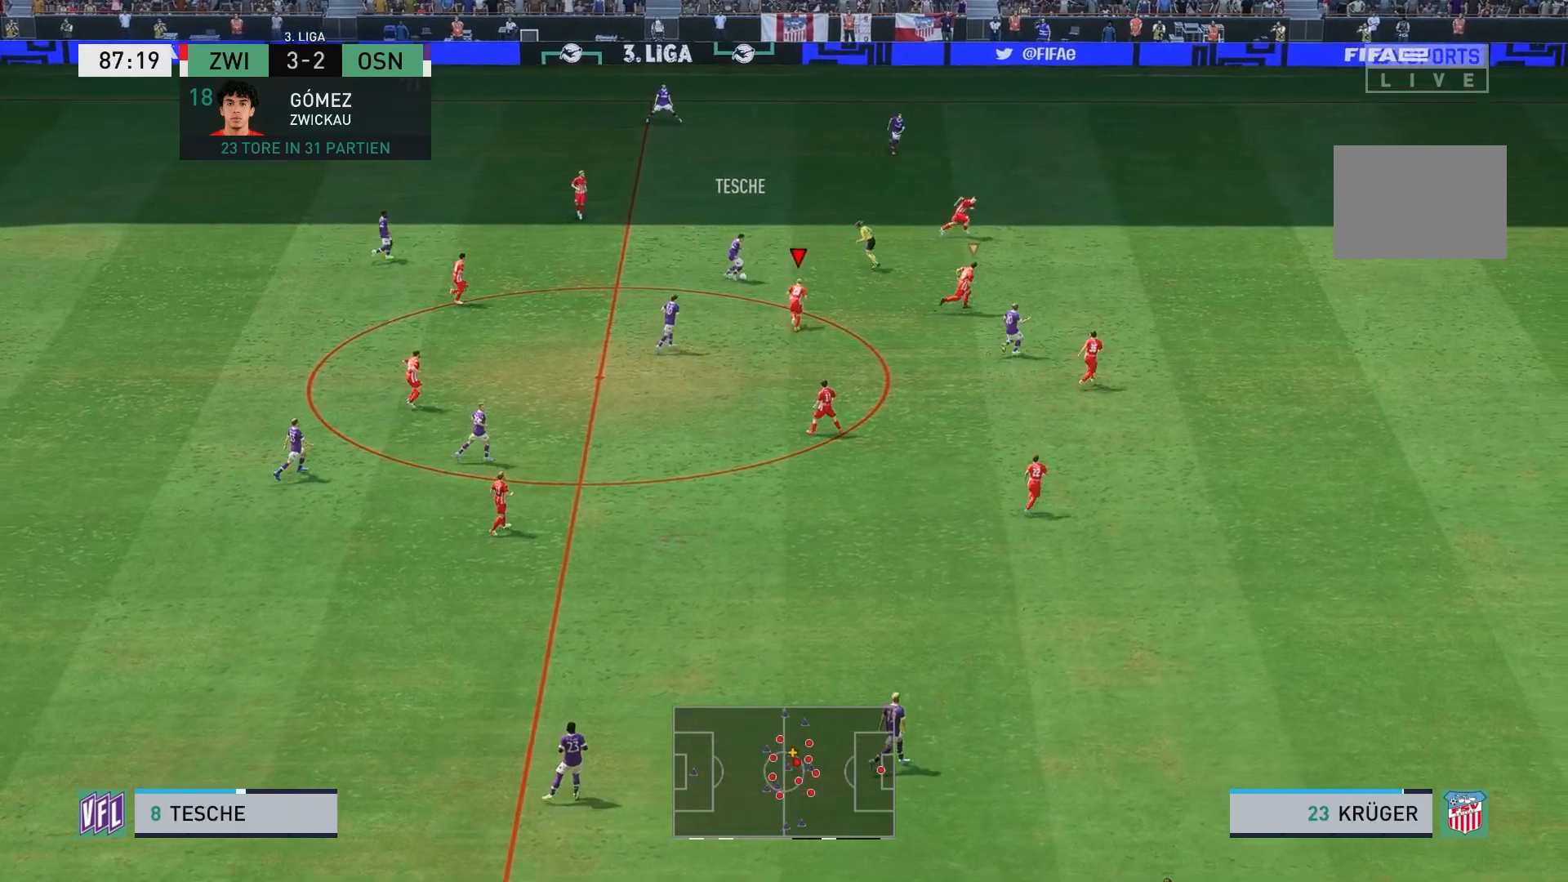
Gameplay with a controller (Xbox layout); each line is a JSON object with the inputs held at the frame after it. "events" lists button and stick changes between this image and that frame as [ms after this image, input, new state], when the widget could be followed in between. Not read: L3 R3.
{"buttons": ["R2"], "left_stick": "up-right", "right_stick": "center", "events": [[100, "R2", "down"]]}
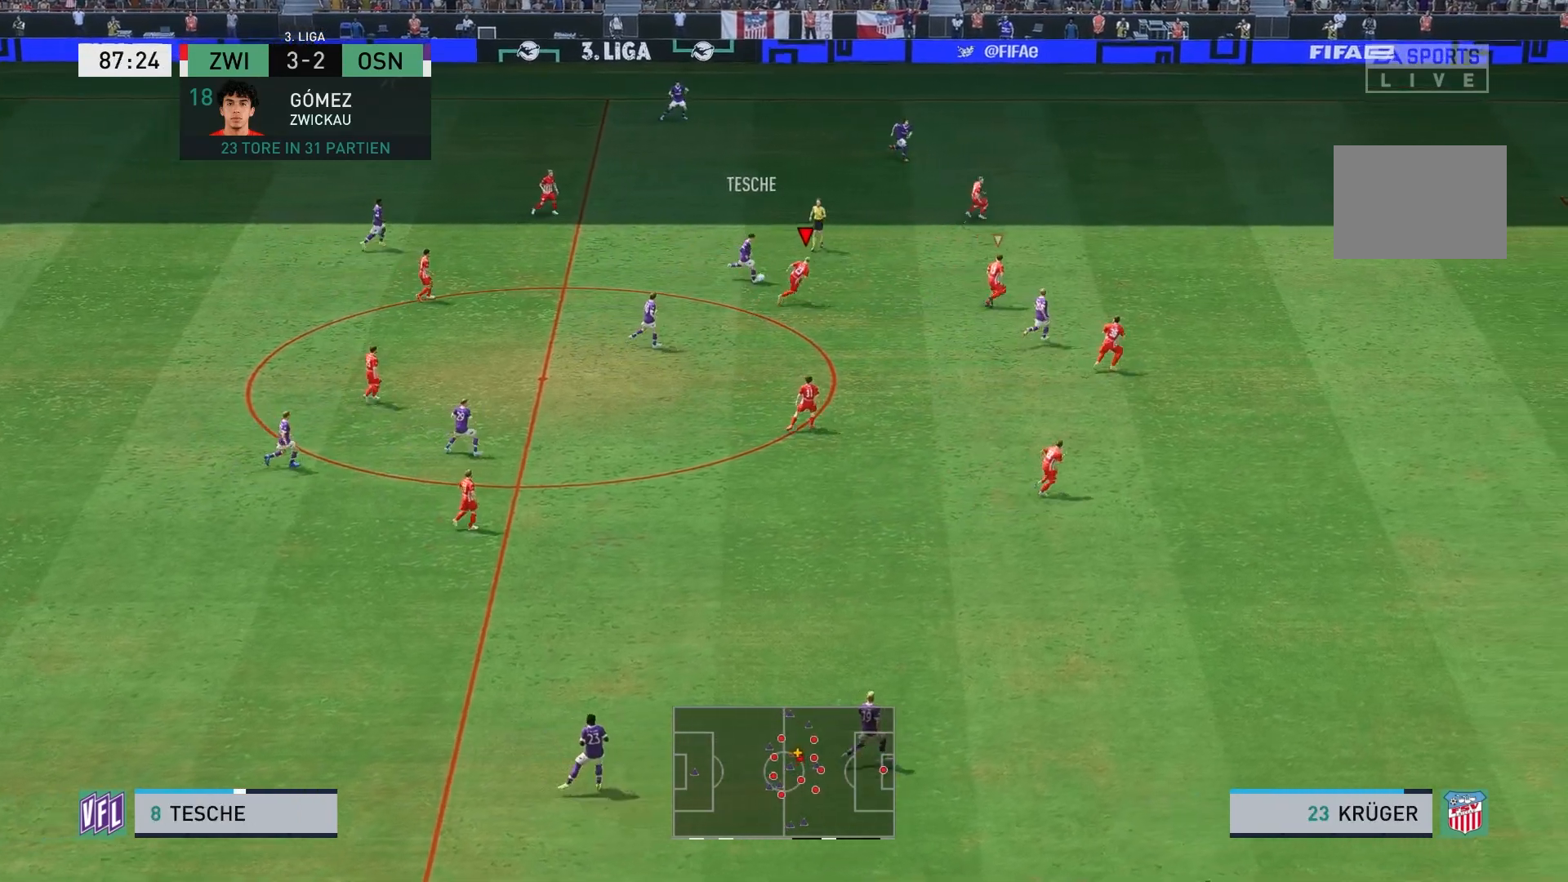
{"buttons": ["L2", "R2"], "left_stick": "left", "right_stick": "center", "events": [[183, "L2", "down"], [200, "B", "down"], [233, "left_stick", "up-left"], [367, "B", "up"], [450, "left_stick", "left"]]}
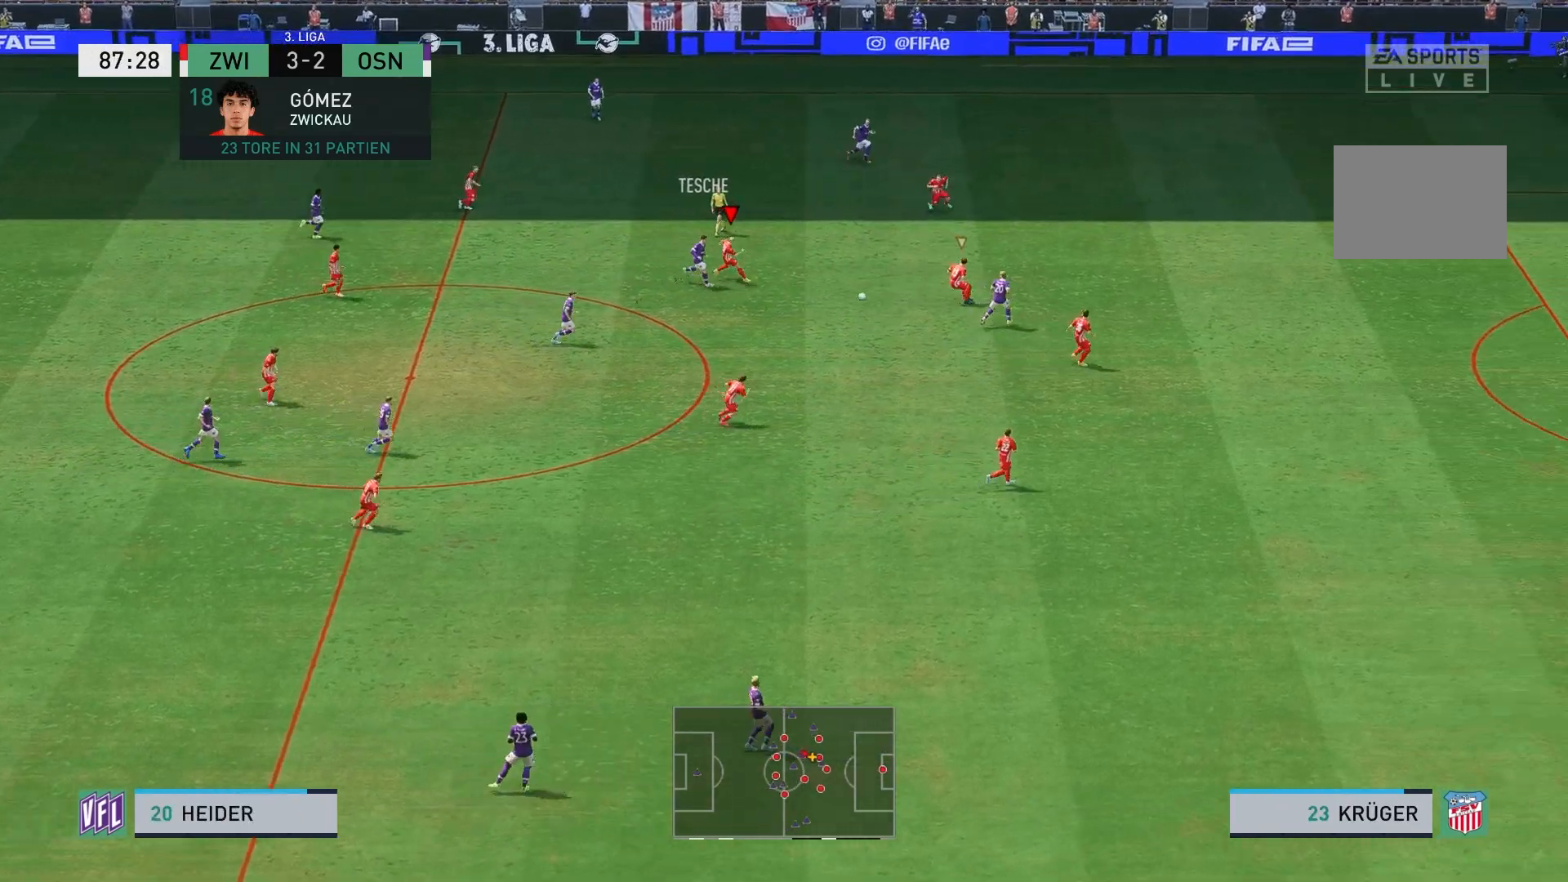
{"buttons": ["A", "L1"], "left_stick": "down-left", "right_stick": "center", "events": [[83, "R2", "up"], [117, "L2", "up"], [200, "left_stick", "down-left"], [267, "L1", "down"], [483, "A", "down"]]}
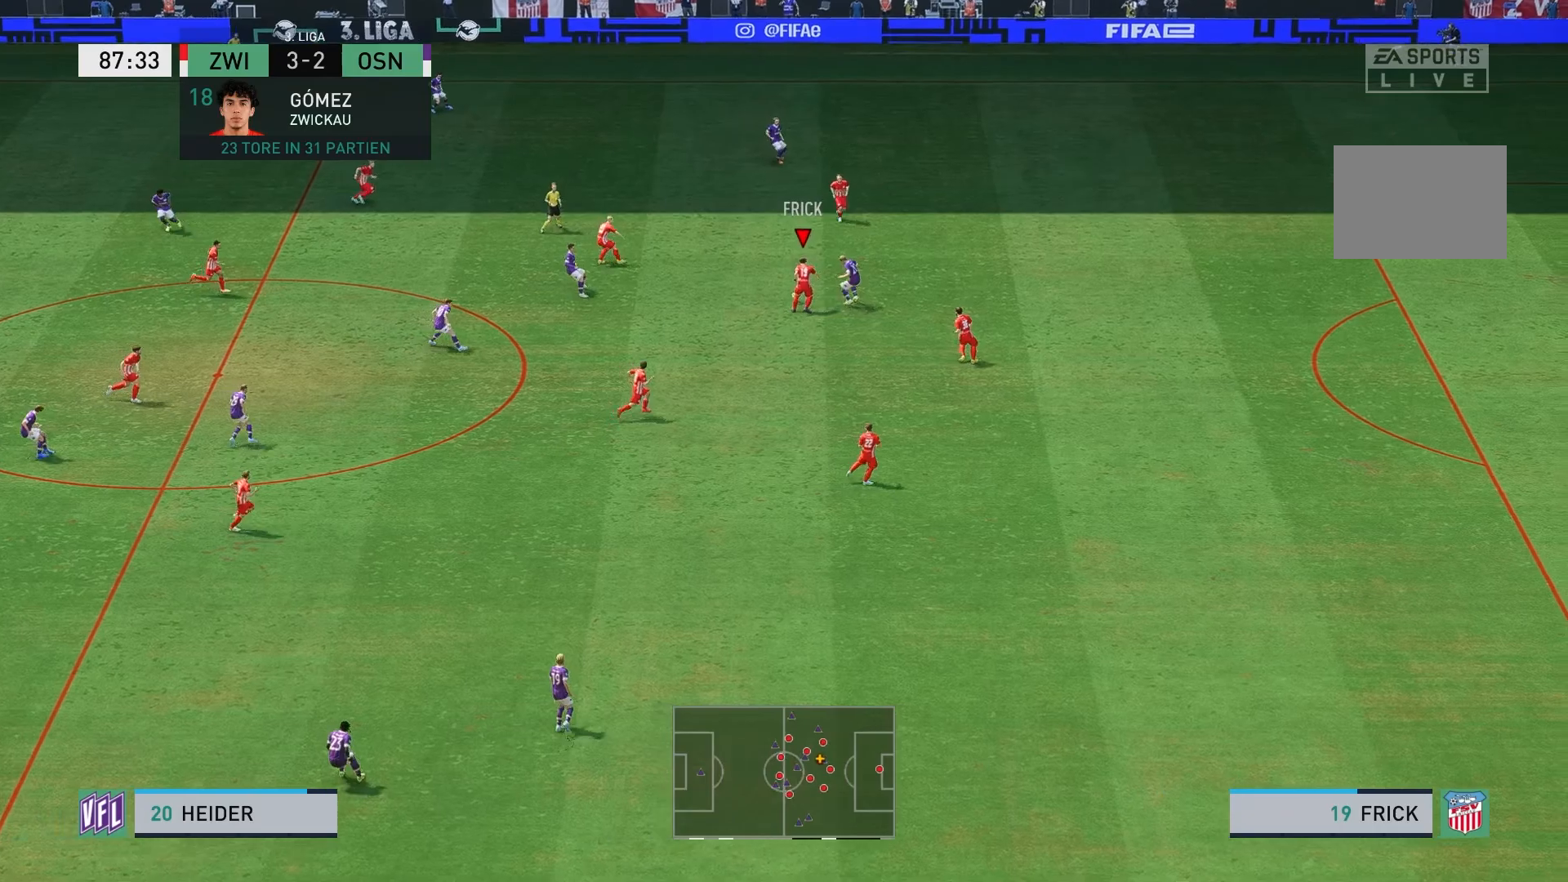
{"buttons": [], "left_stick": "left", "right_stick": "center", "events": [[100, "left_stick", "left"], [133, "L1", "up"], [167, "A", "up"]]}
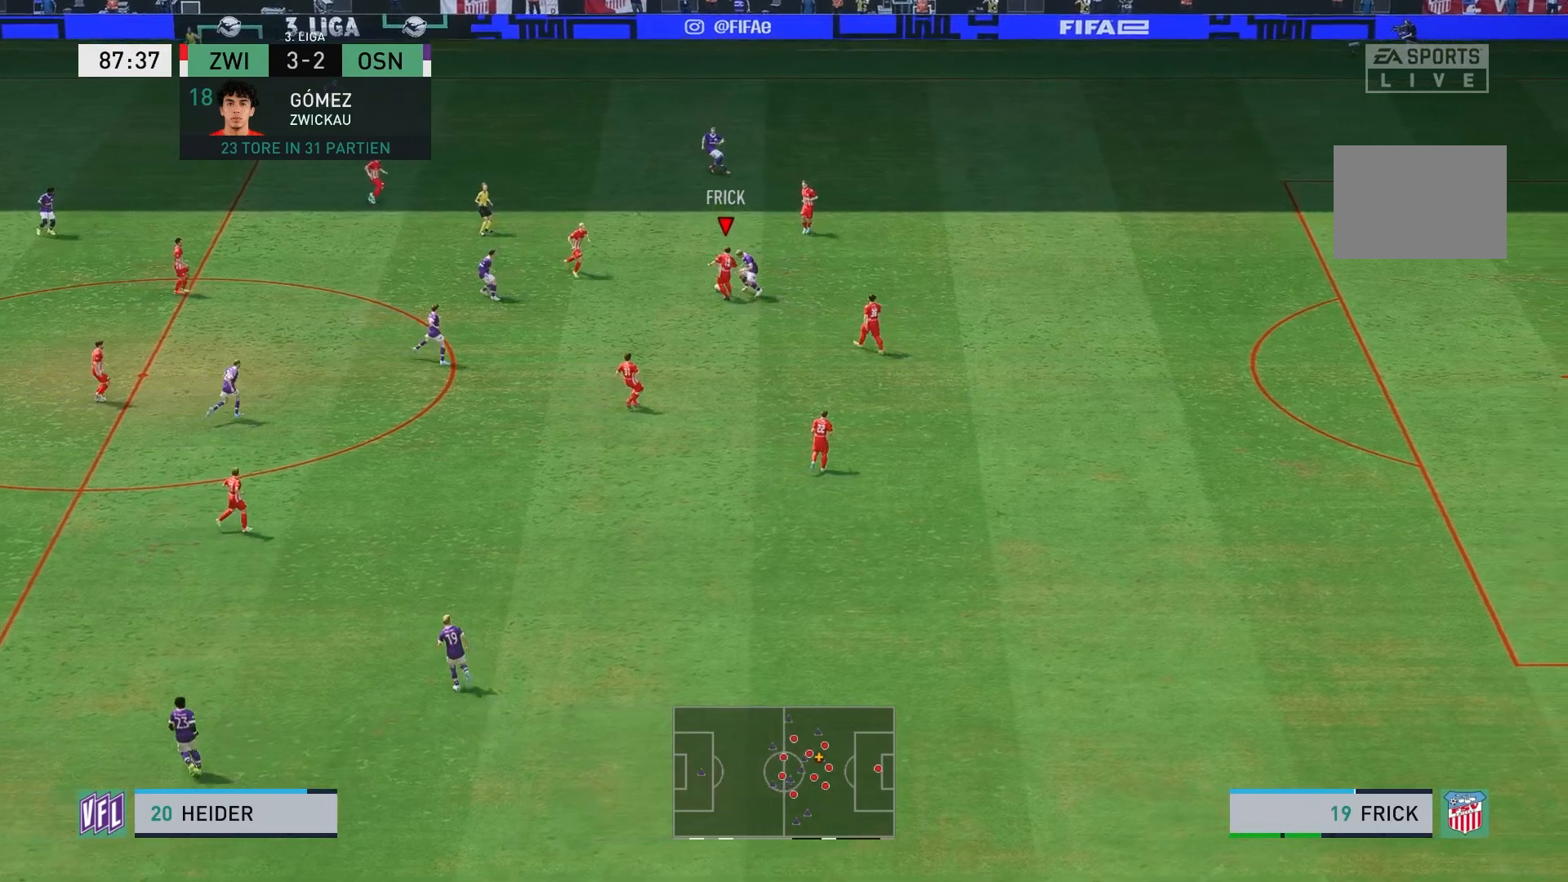
{"buttons": [], "left_stick": "up-left", "right_stick": "center", "events": [[133, "left_stick", "up-left"]]}
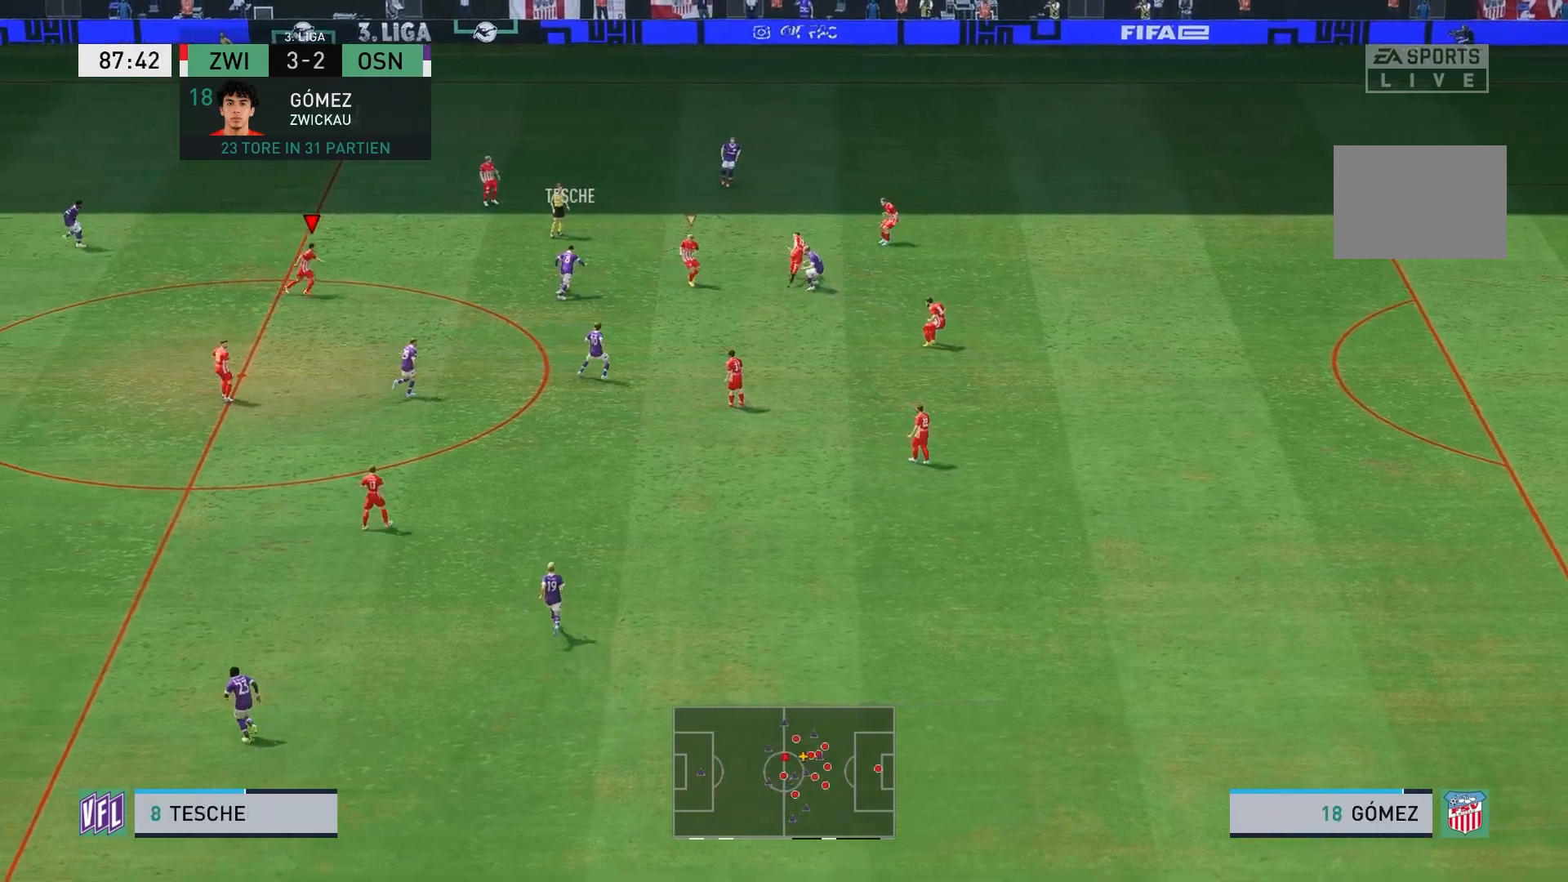
{"buttons": [], "left_stick": "down-left", "right_stick": "center", "events": [[200, "left_stick", "left"], [433, "left_stick", "down-left"]]}
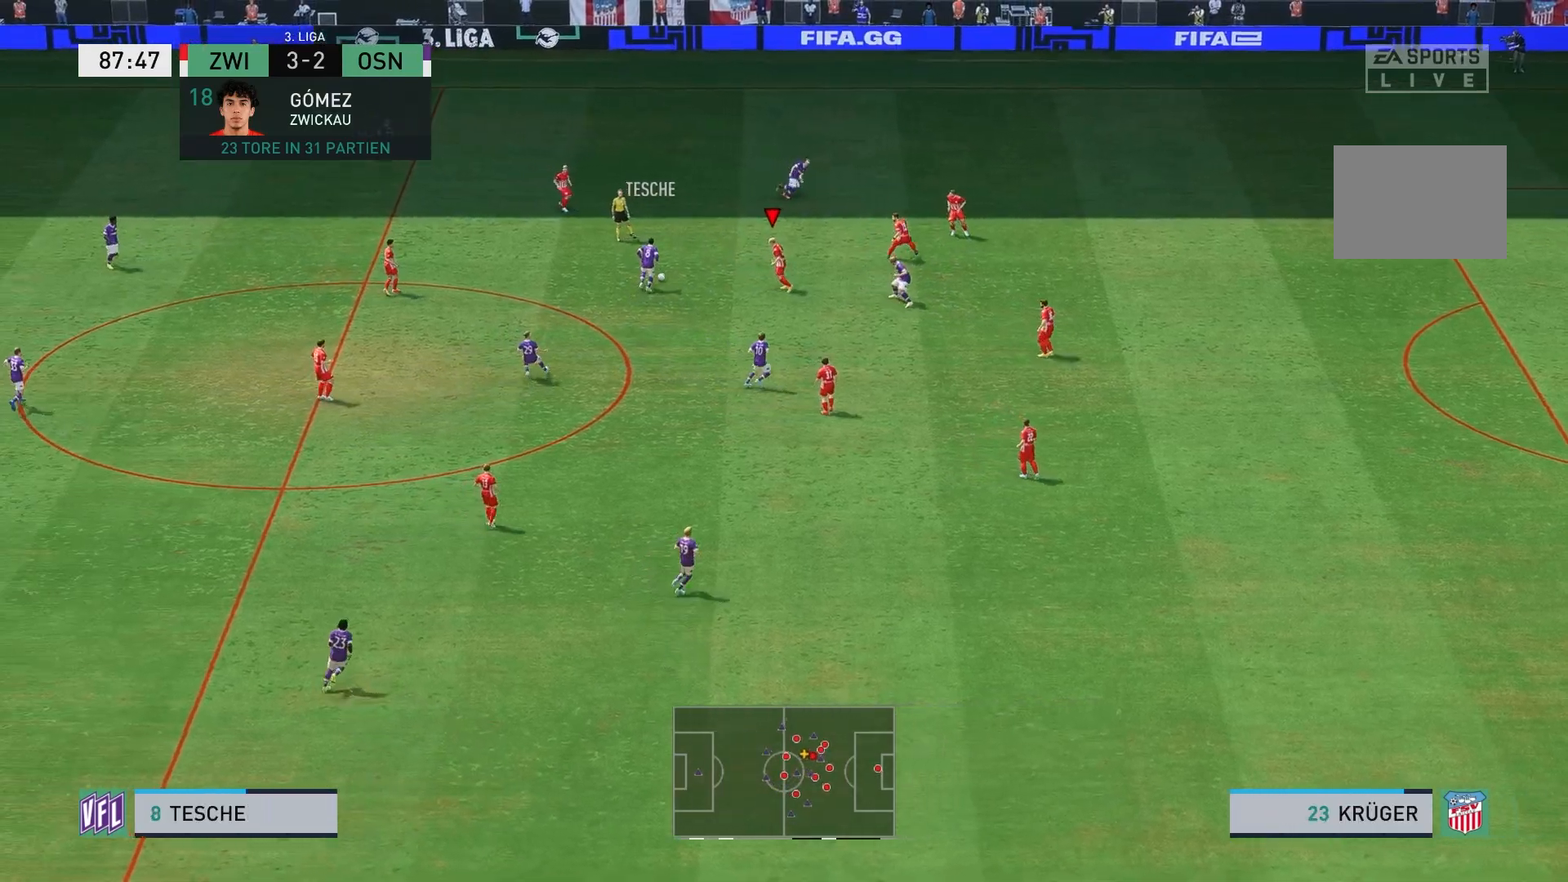
{"buttons": ["L2", "R2"], "left_stick": "up", "right_stick": "center", "events": [[50, "left_stick", "down"], [200, "left_stick", "left"], [233, "R2", "down"], [267, "left_stick", "up-left"], [383, "L2", "down"], [383, "left_stick", "up"]]}
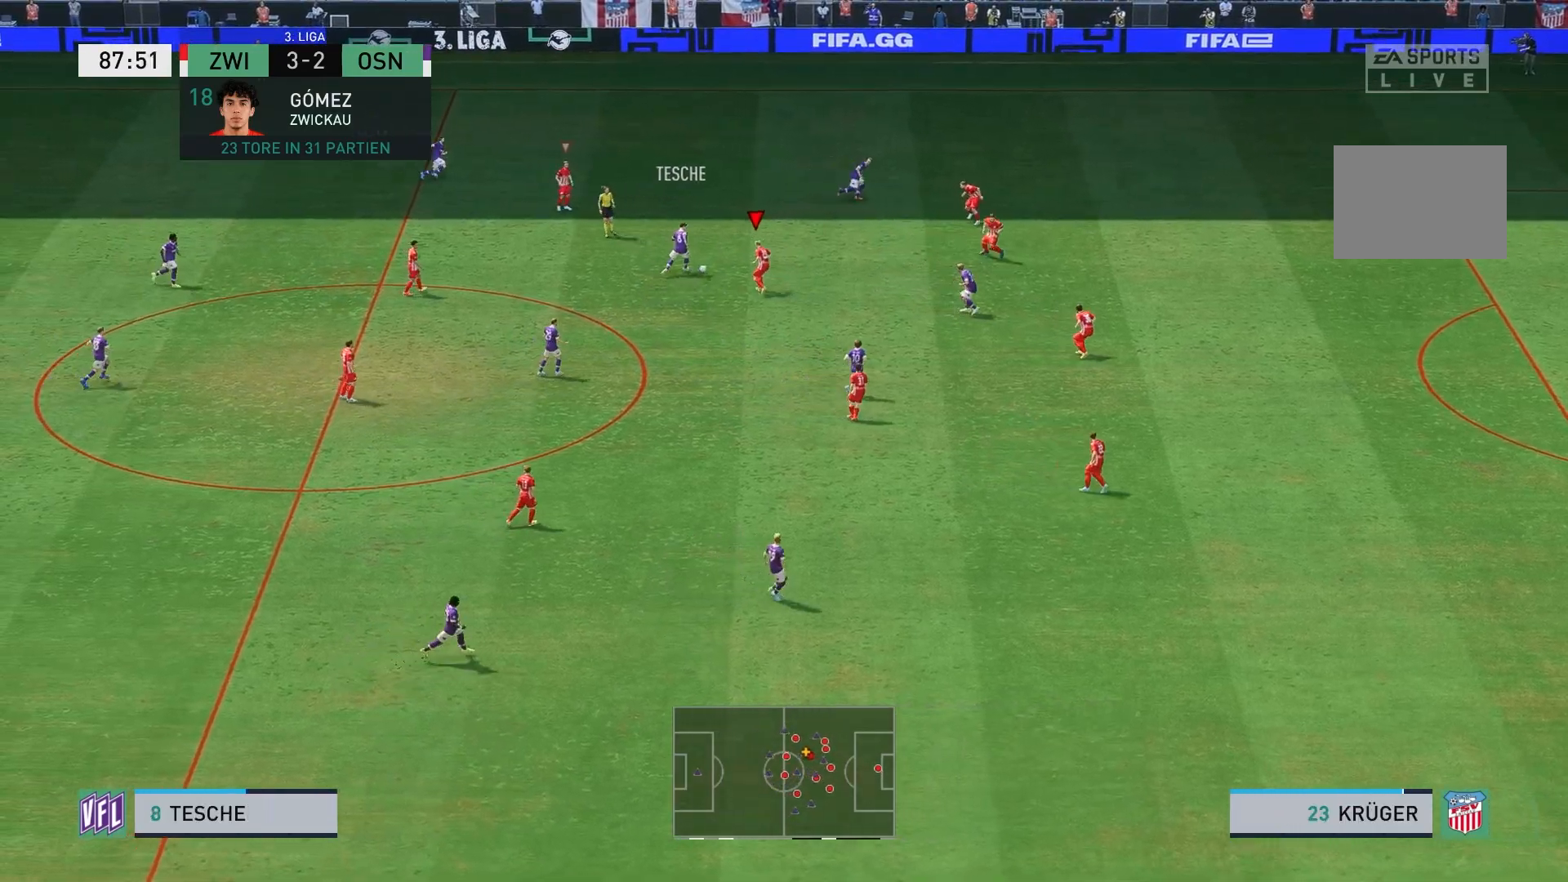
{"buttons": ["R2"], "left_stick": "up-left", "right_stick": "center", "events": [[117, "L2", "up"], [467, "left_stick", "up-left"]]}
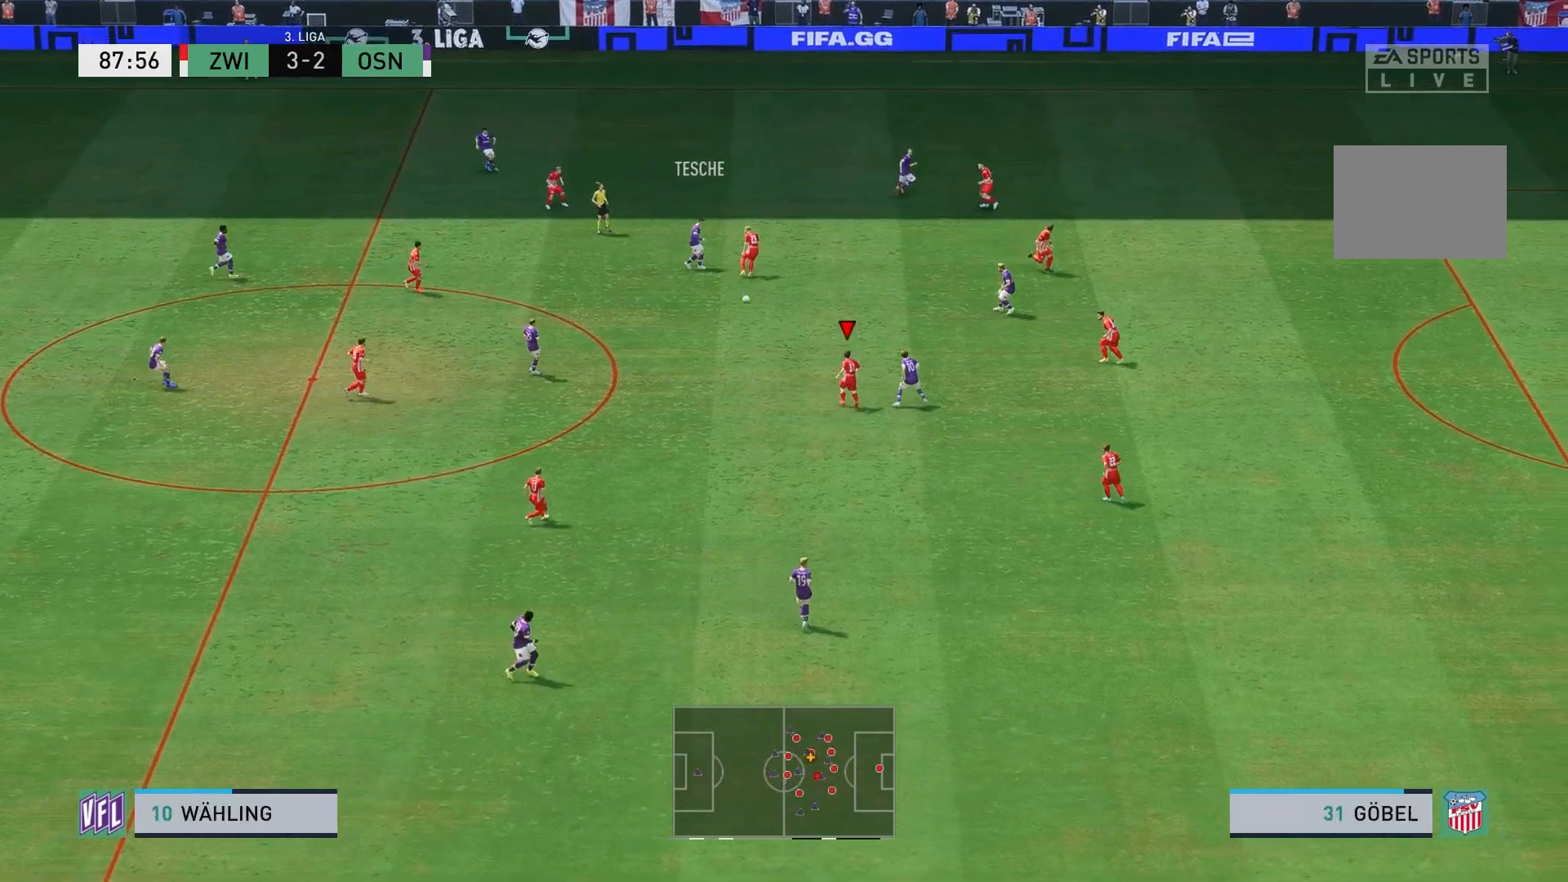
{"buttons": ["A"], "left_stick": "left", "right_stick": "center", "events": [[83, "L2", "down"], [133, "left_stick", "left"], [267, "L2", "up"], [267, "left_stick", "down-left"], [333, "R2", "up"], [383, "left_stick", "left"], [450, "A", "down"]]}
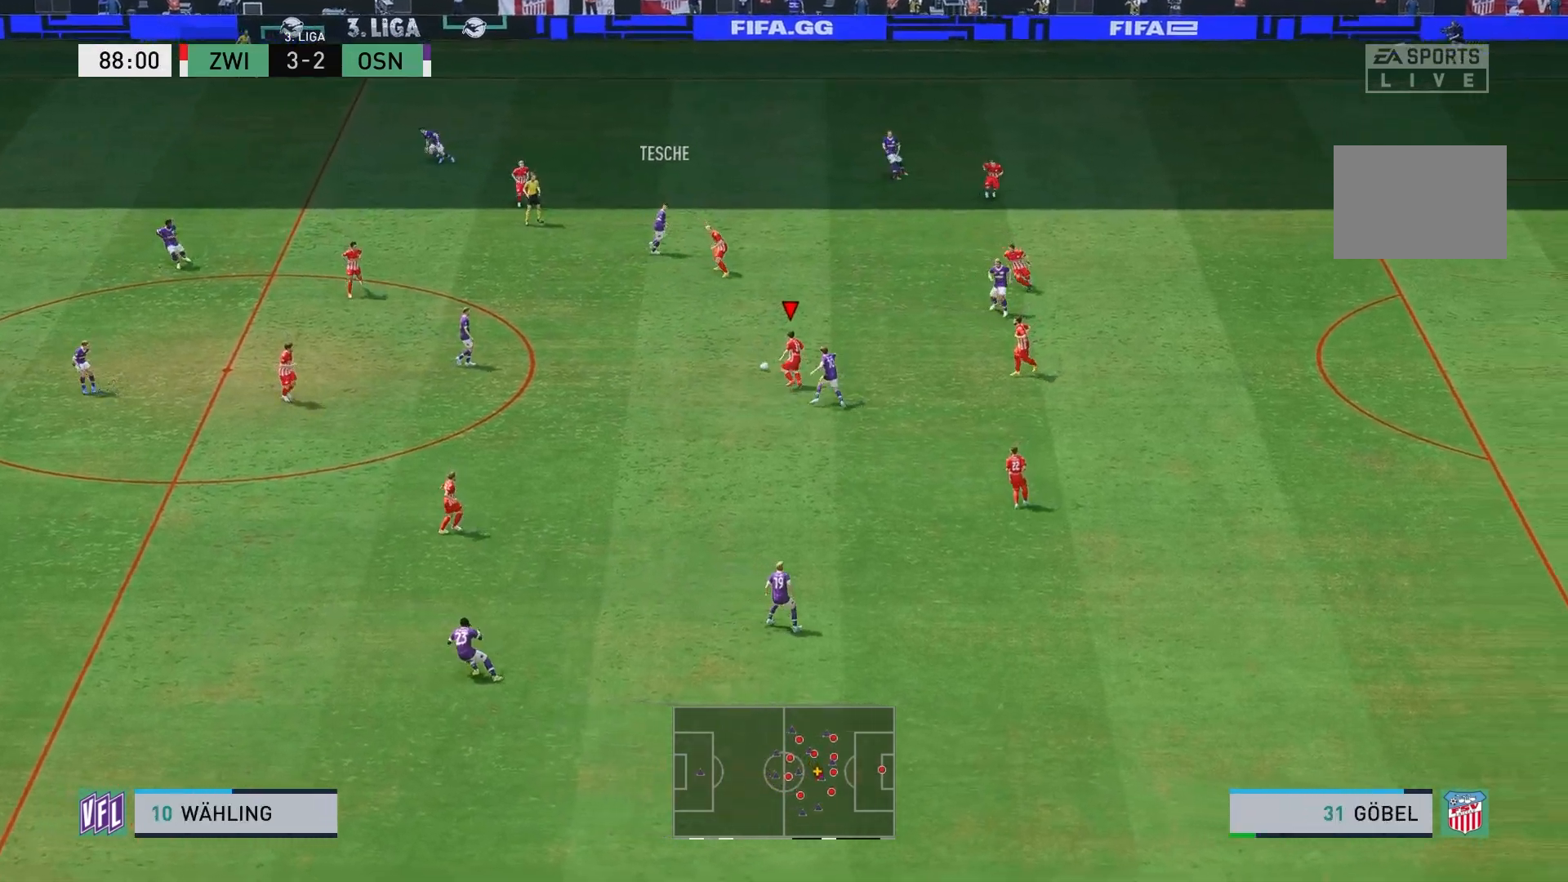
{"buttons": [], "left_stick": "center", "right_stick": "center", "events": [[67, "A", "up"], [333, "left_stick", "center"]]}
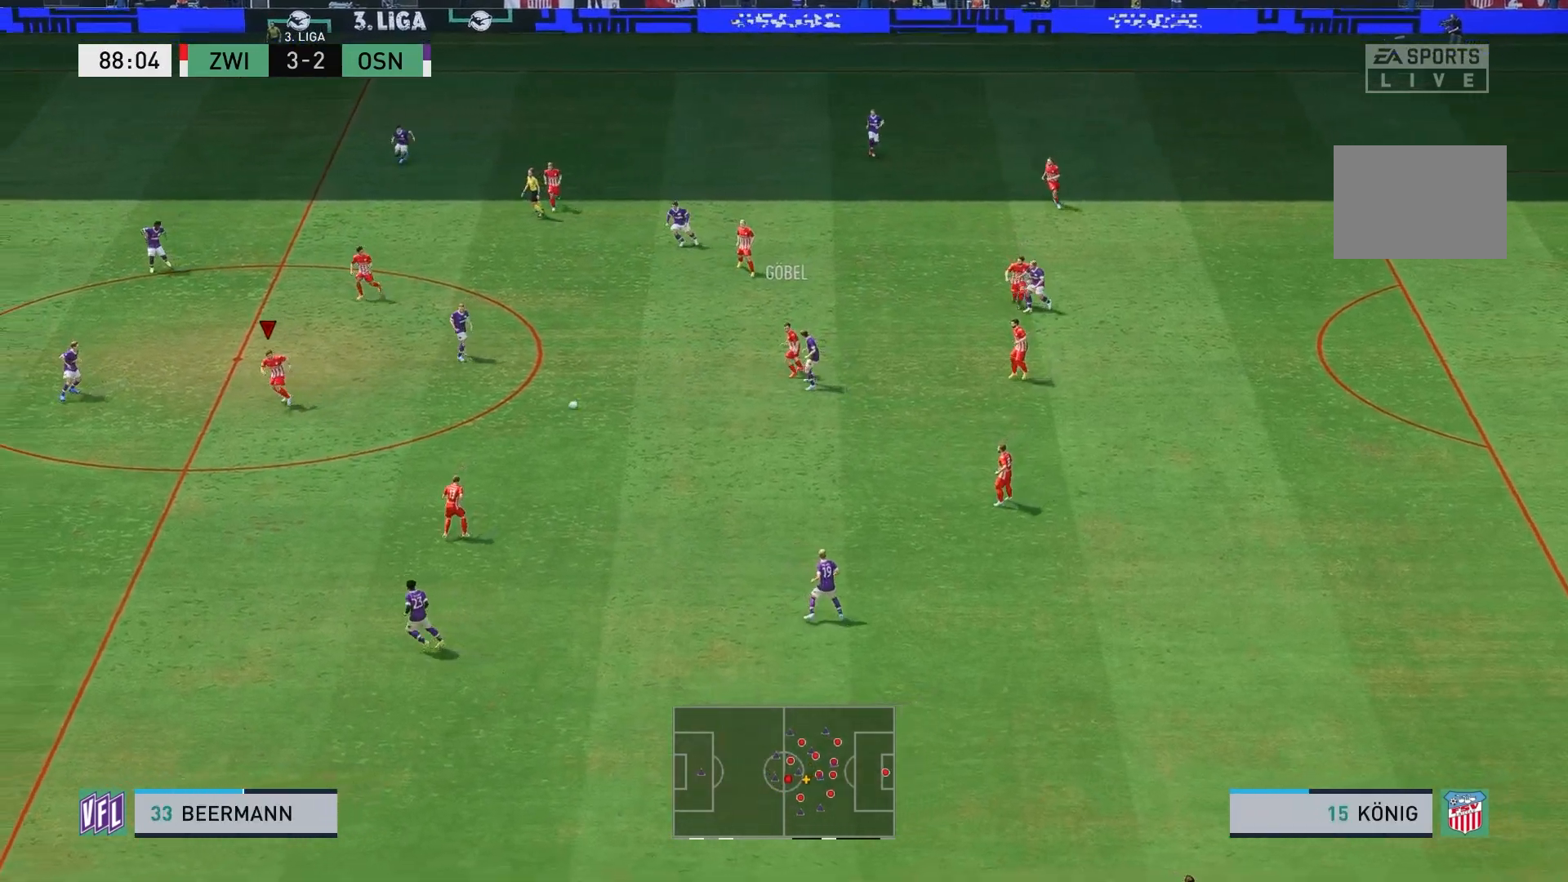
{"buttons": [], "left_stick": "left", "right_stick": "center", "events": [[67, "left_stick", "left"]]}
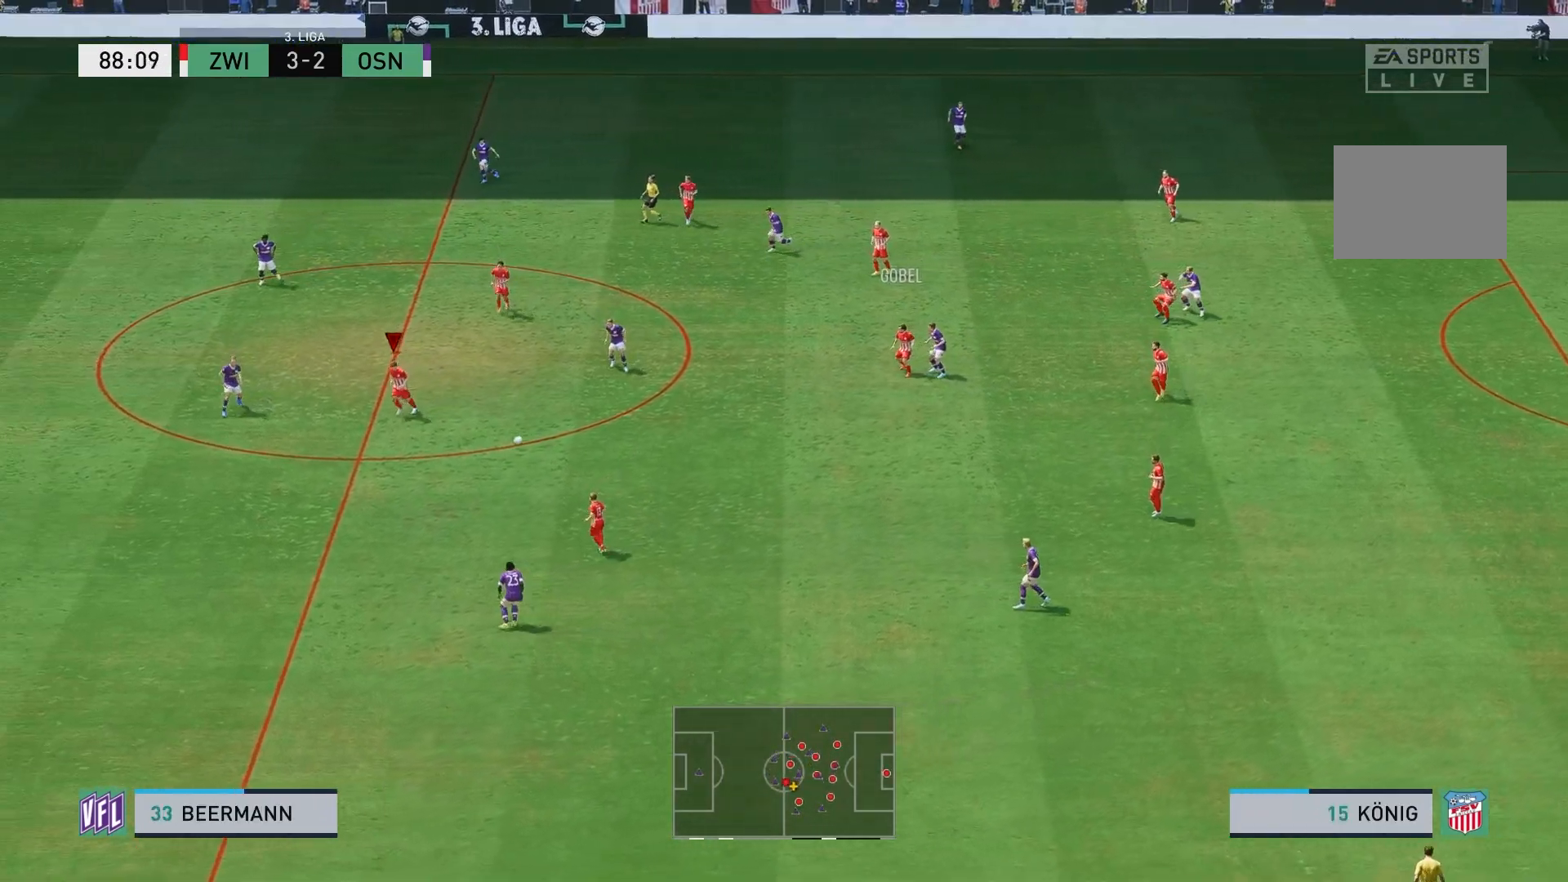
{"buttons": [], "left_stick": "down", "right_stick": "center", "events": [[100, "left_stick", "down"], [300, "left_stick", "center"], [433, "left_stick", "down"]]}
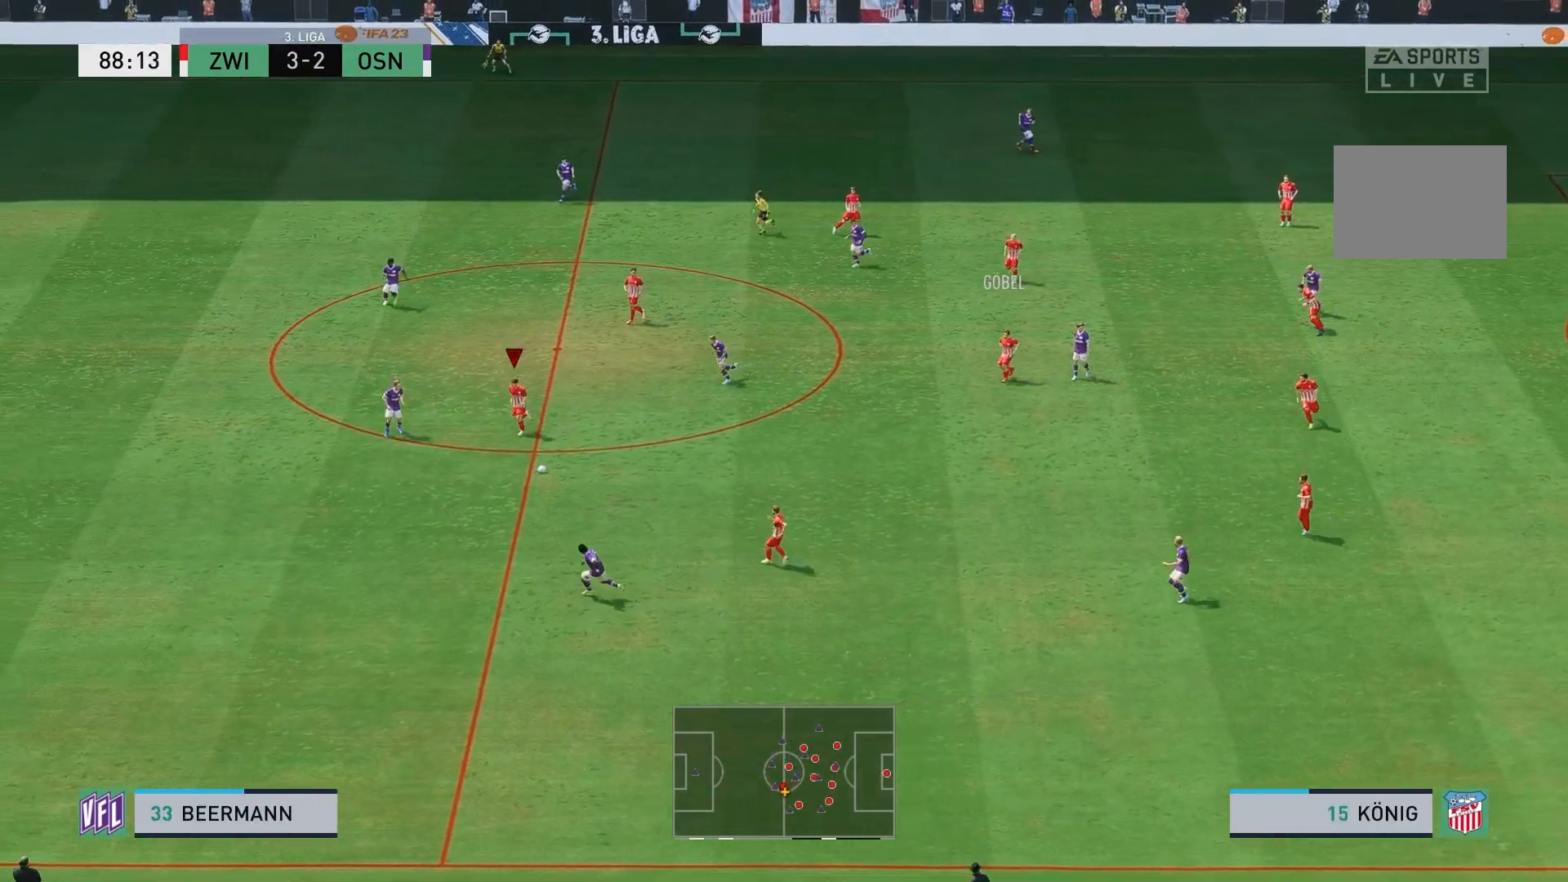
{"buttons": ["R2"], "left_stick": "down", "right_stick": "center", "events": [[17, "R2", "down"]]}
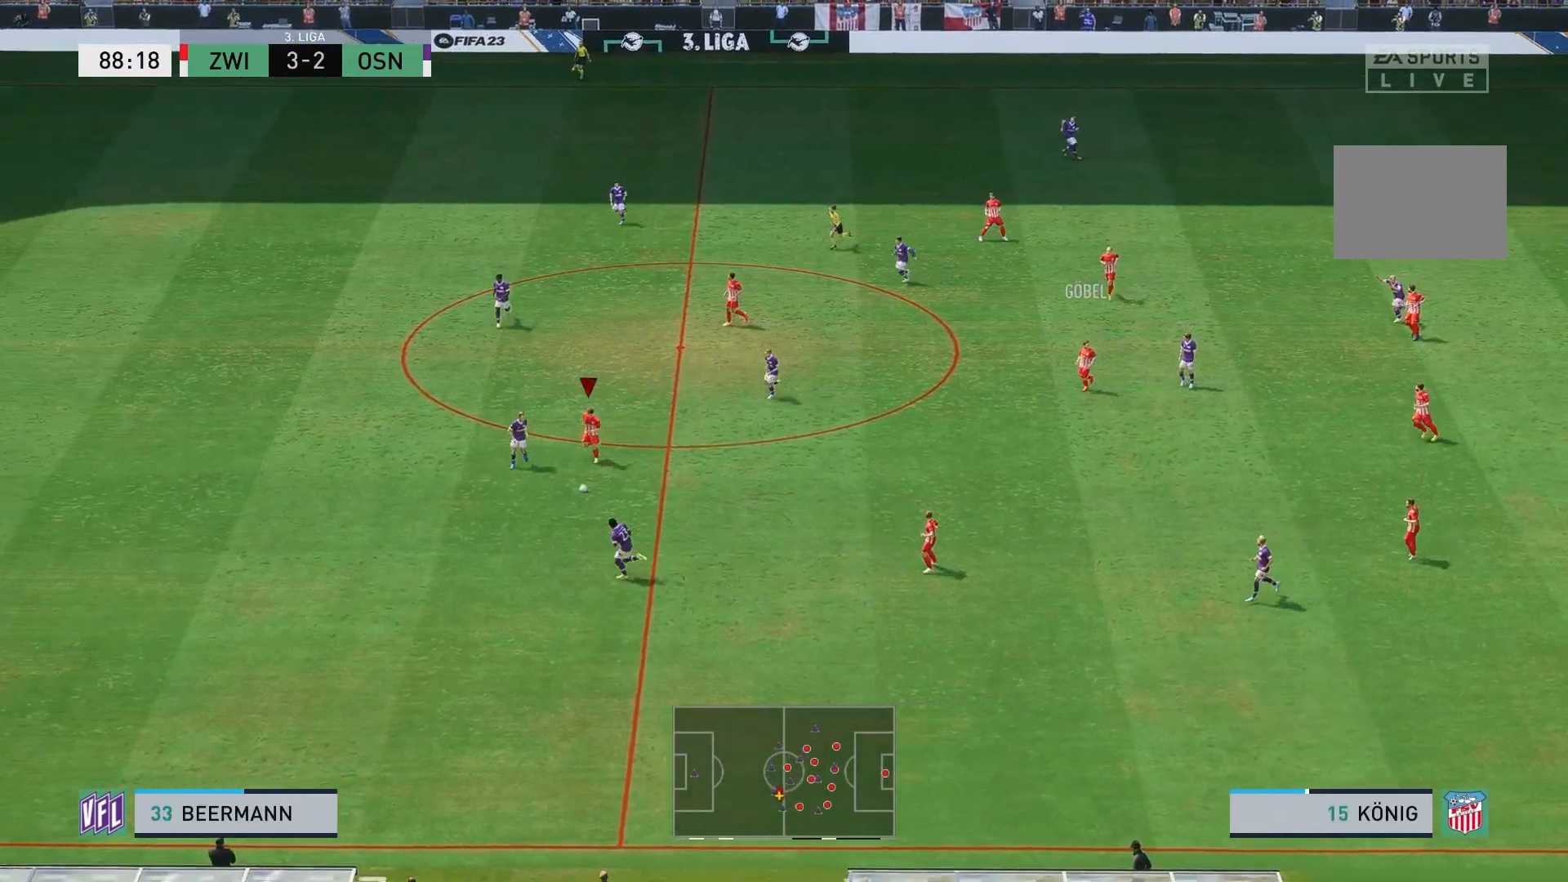
{"buttons": ["R2"], "left_stick": "down", "right_stick": "center", "events": [[67, "B", "down"], [300, "B", "up"]]}
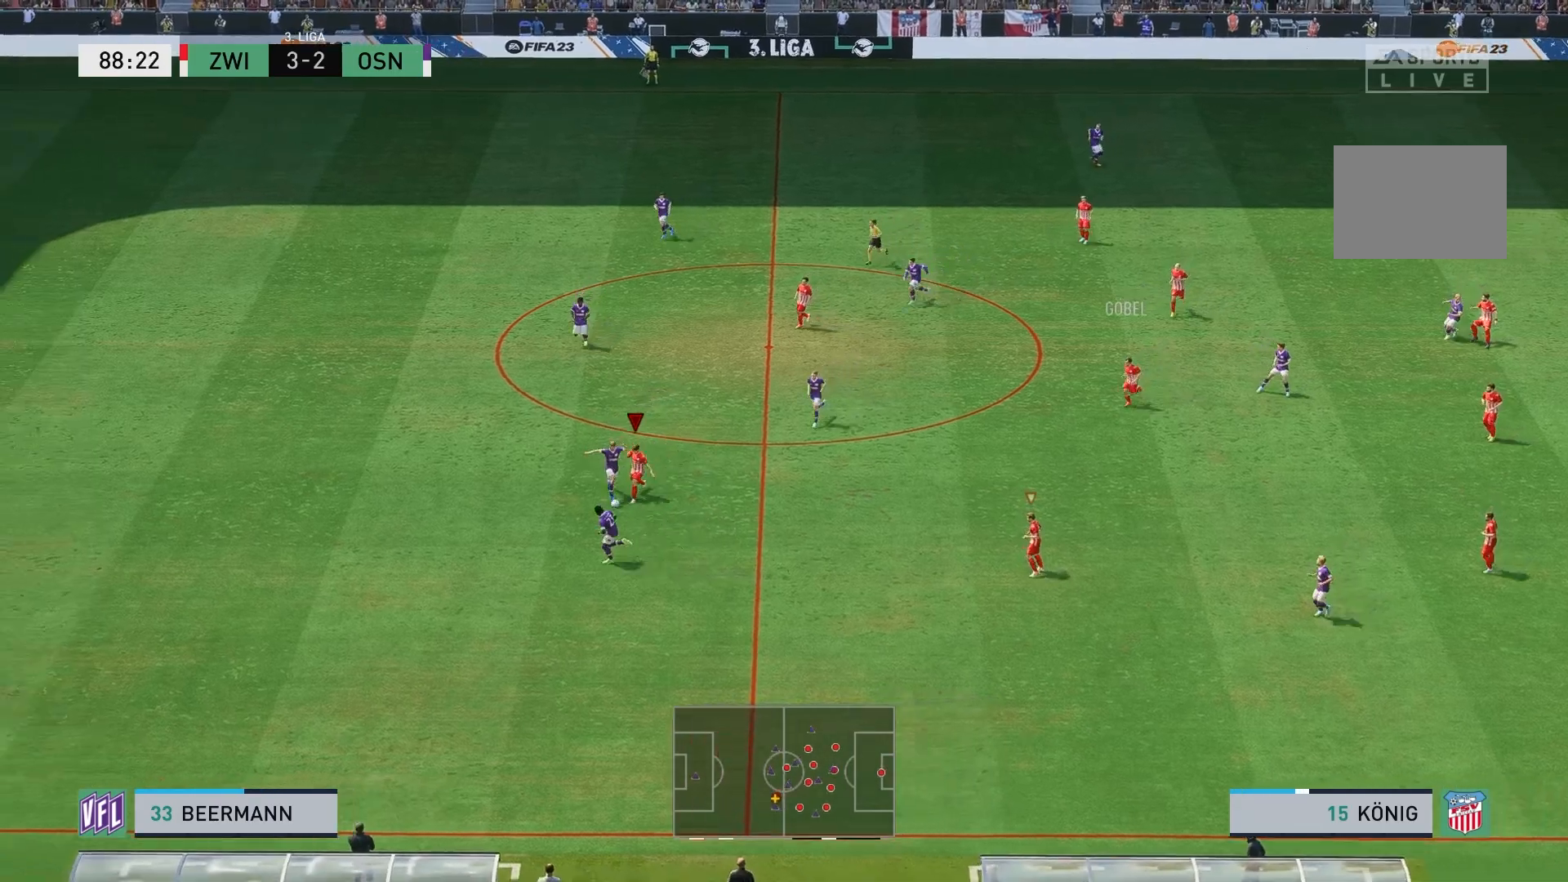
{"buttons": ["R2"], "left_stick": "down-left", "right_stick": "center", "events": [[483, "left_stick", "down-left"]]}
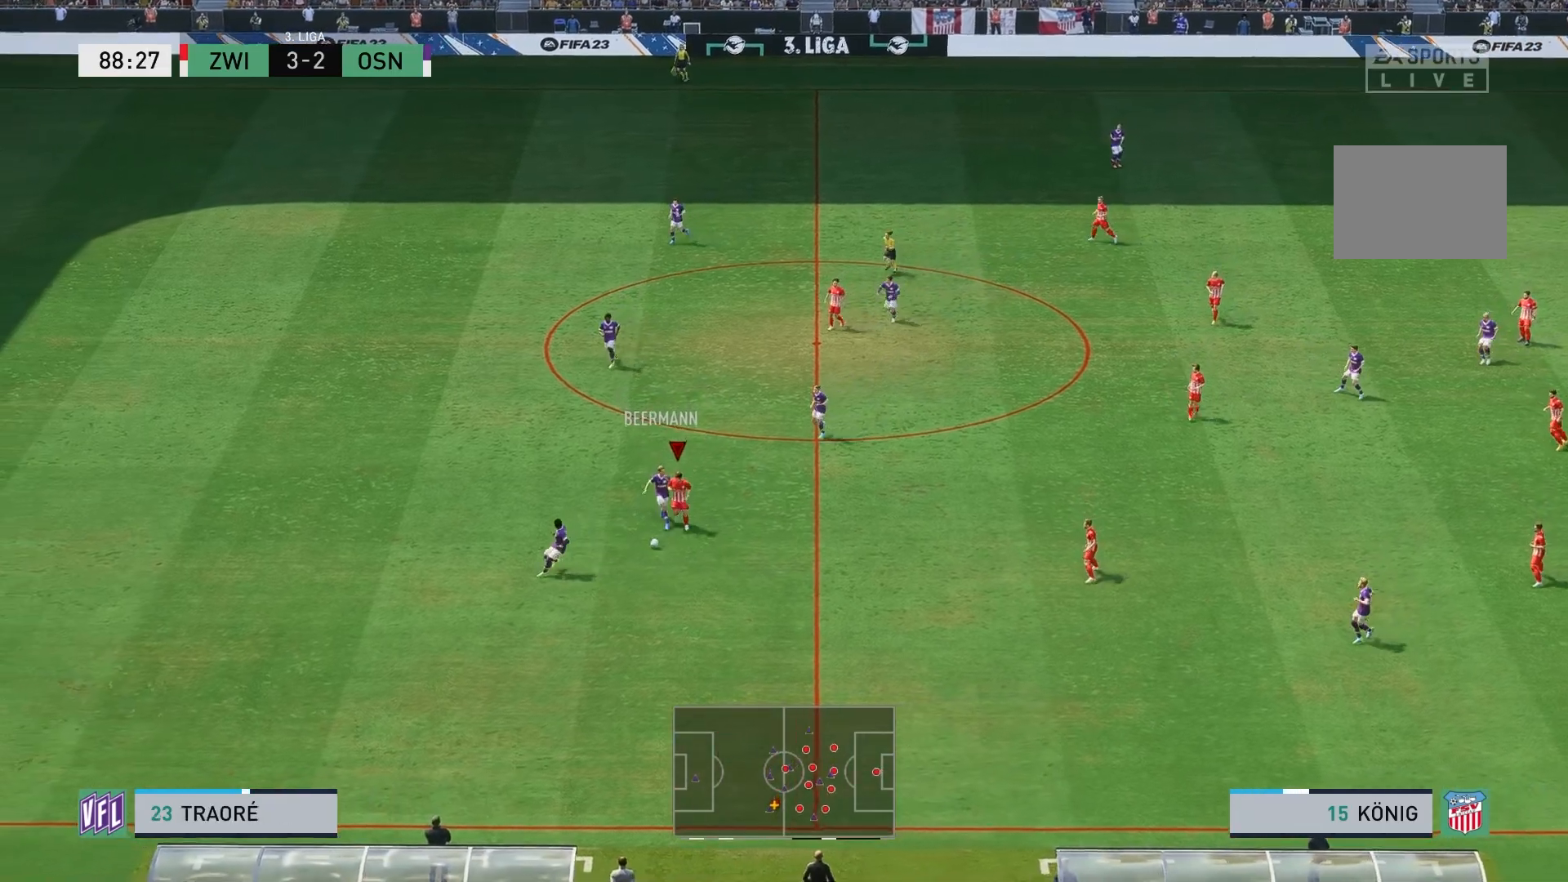
{"buttons": ["R2"], "left_stick": "down", "right_stick": "center", "events": [[167, "left_stick", "down"]]}
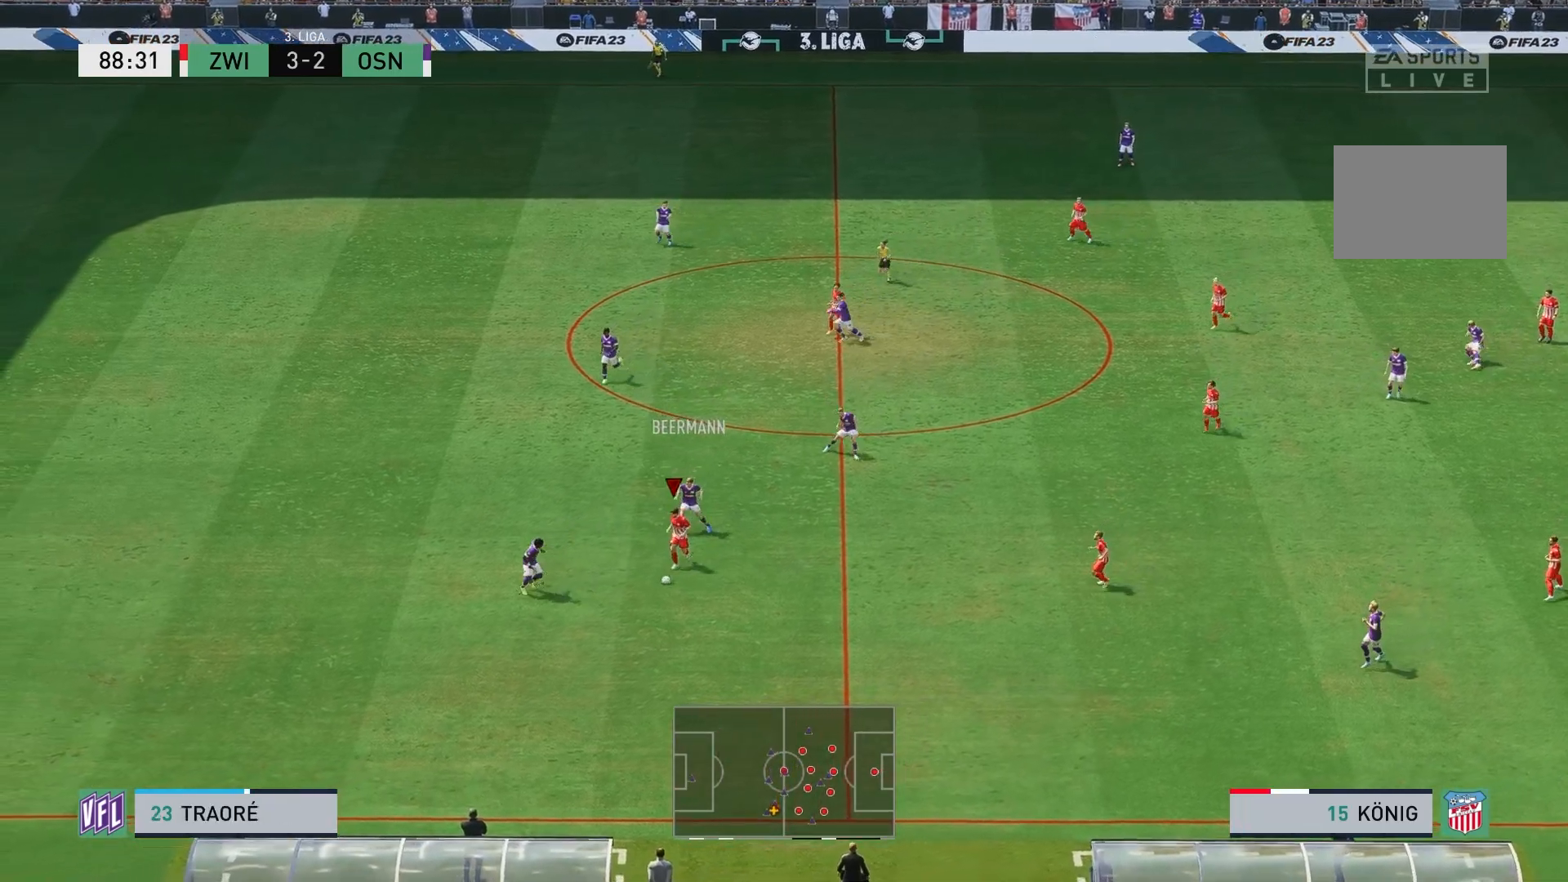
{"buttons": [], "left_stick": "down", "right_stick": "center", "events": [[117, "R2", "up"]]}
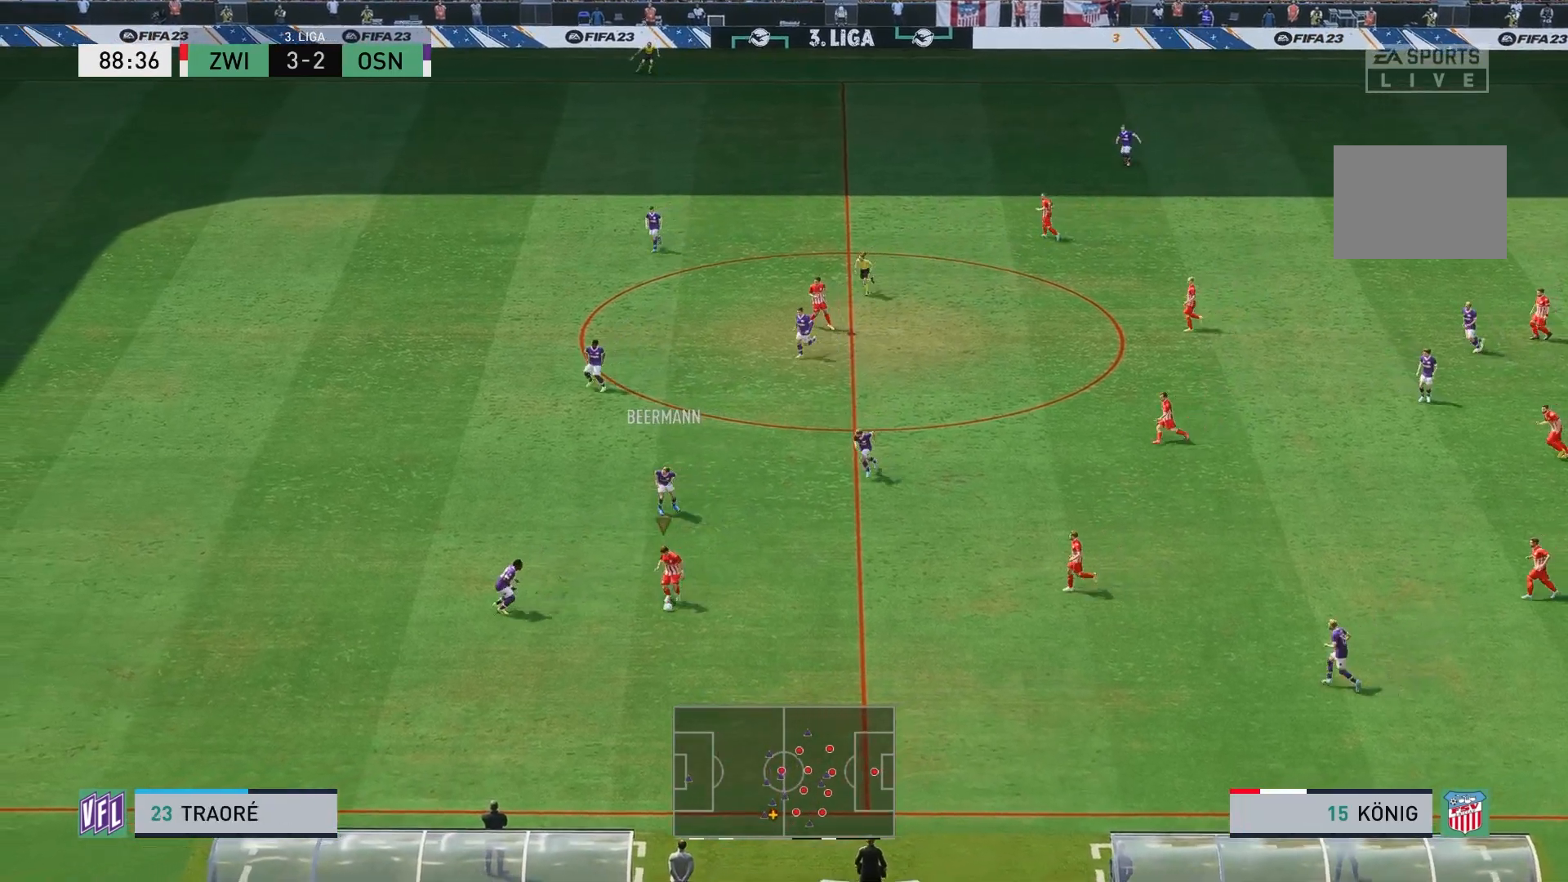
{"buttons": [], "left_stick": "right", "right_stick": "center", "events": [[467, "left_stick", "right"]]}
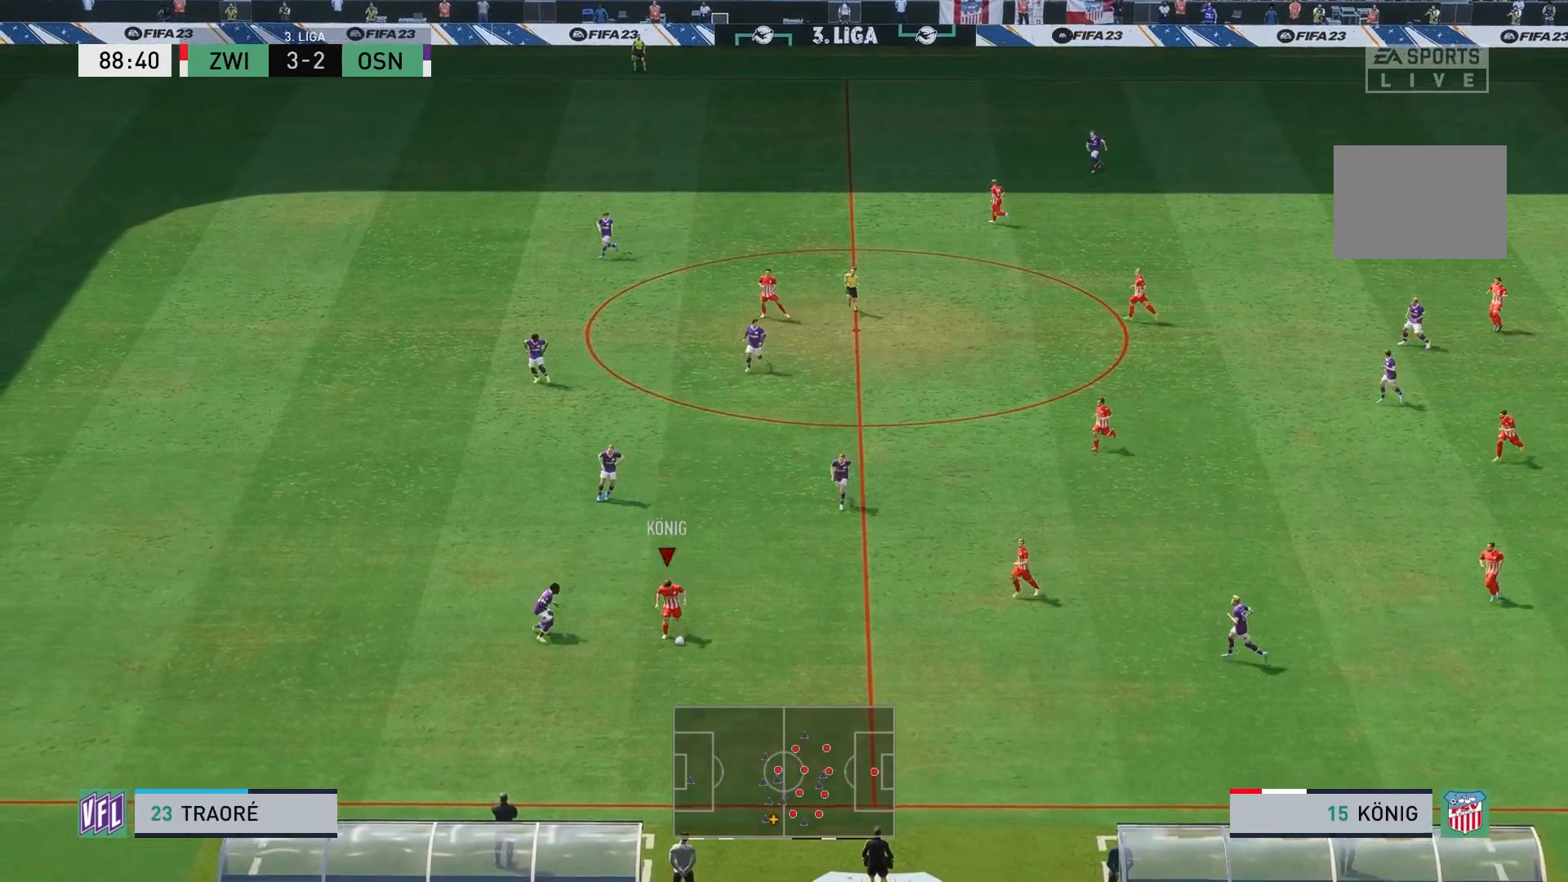
{"buttons": ["L1"], "left_stick": "up", "right_stick": "center", "events": [[167, "left_stick", "up-right"], [200, "L1", "down"], [483, "left_stick", "up"]]}
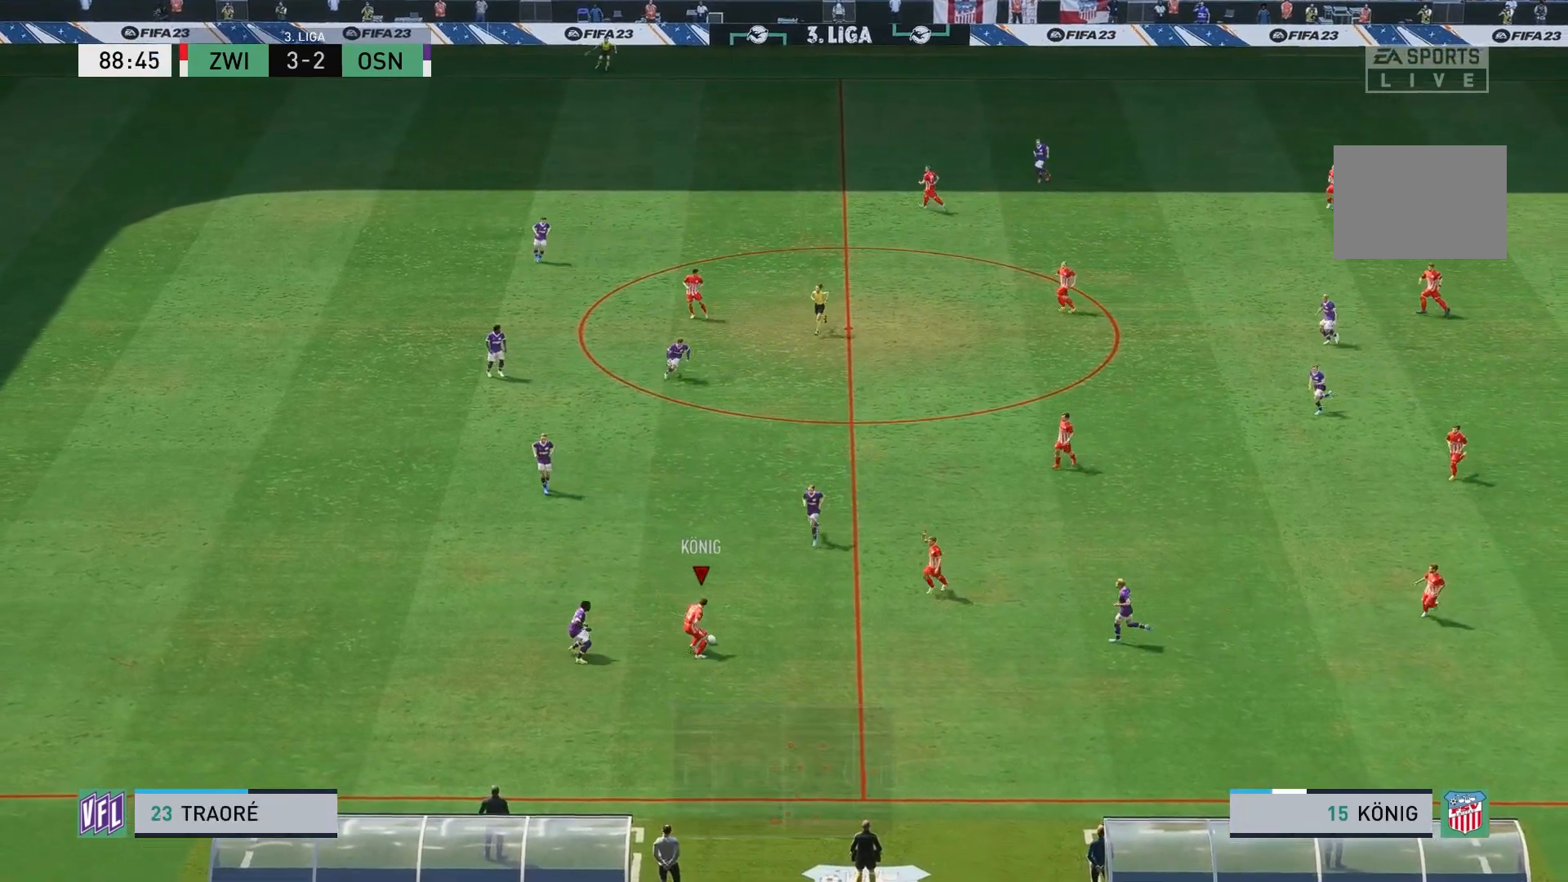
{"buttons": [], "left_stick": "center", "right_stick": "center", "events": [[233, "A", "down"], [367, "A", "up"], [433, "L1", "up"], [483, "left_stick", "center"]]}
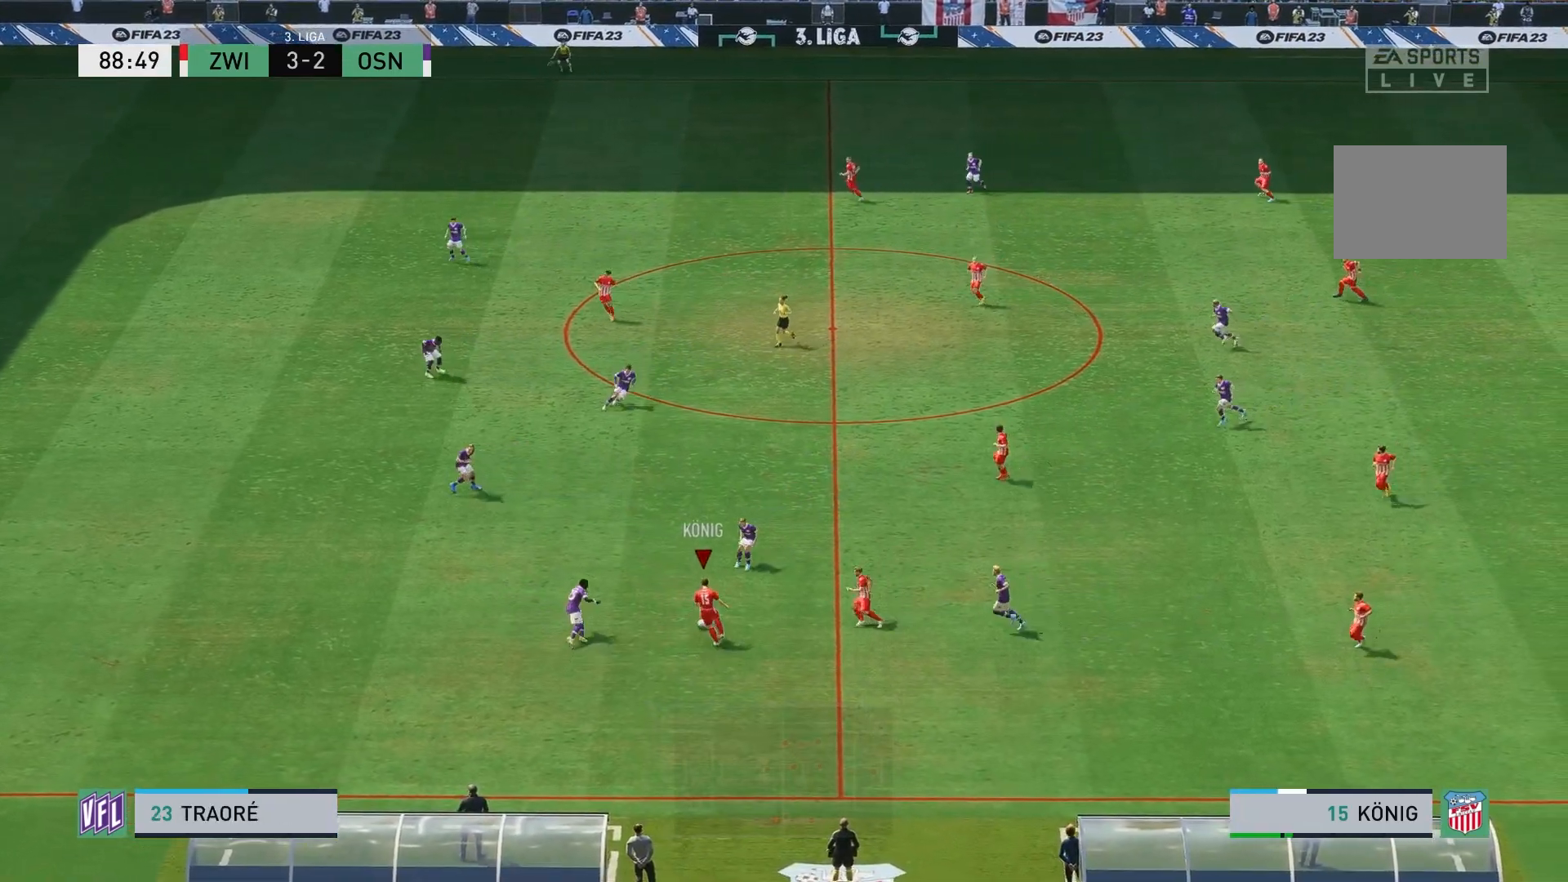
{"buttons": [], "left_stick": "center", "right_stick": "center", "events": []}
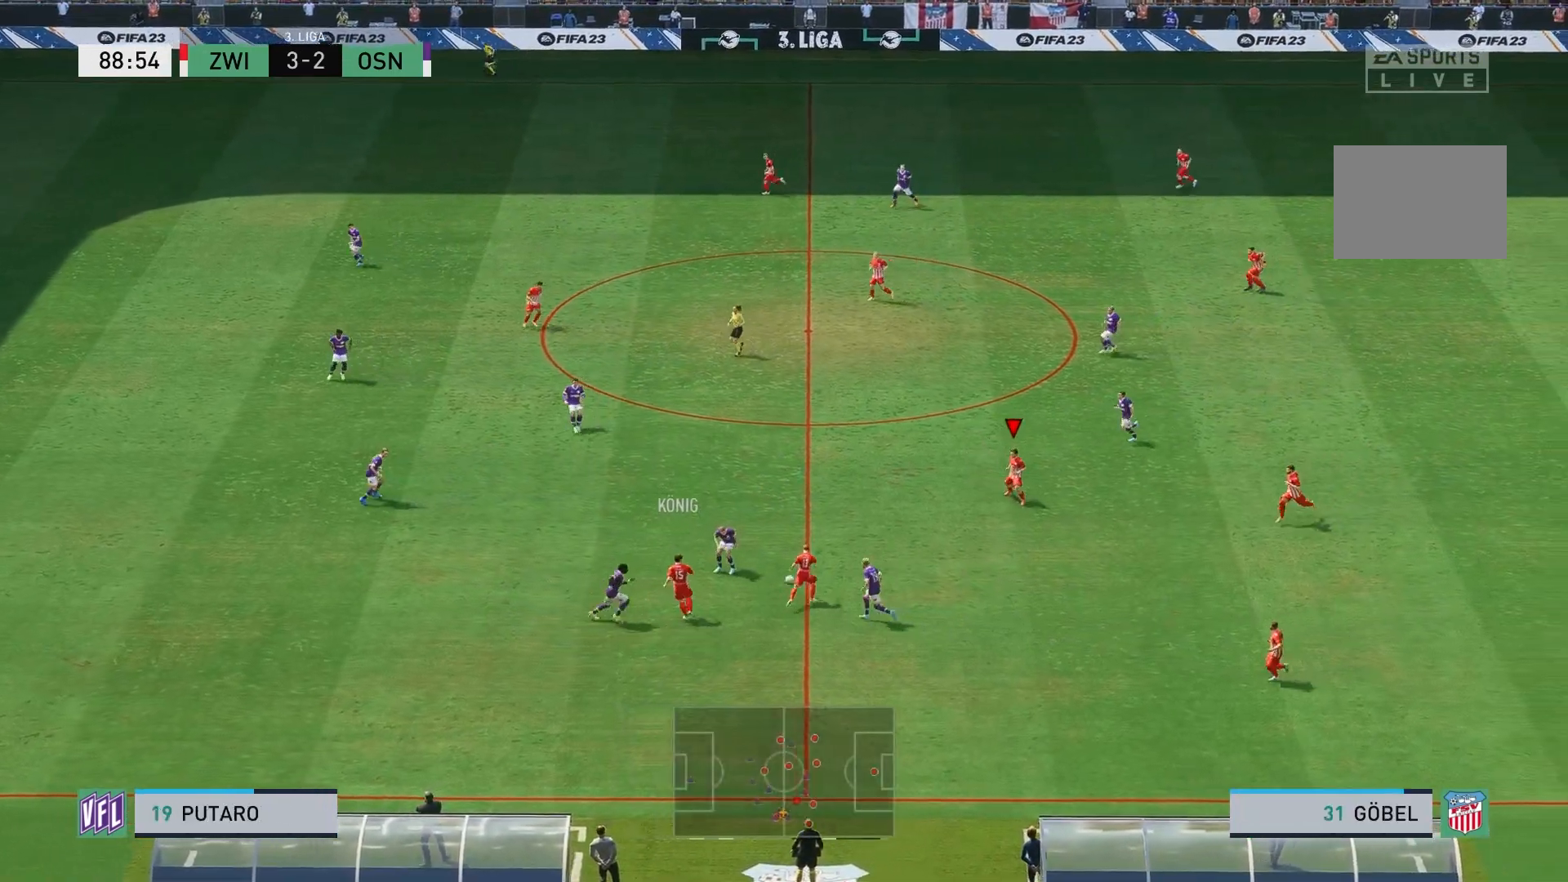
{"buttons": [], "left_stick": "up-left", "right_stick": "center", "events": [[333, "left_stick", "up-left"]]}
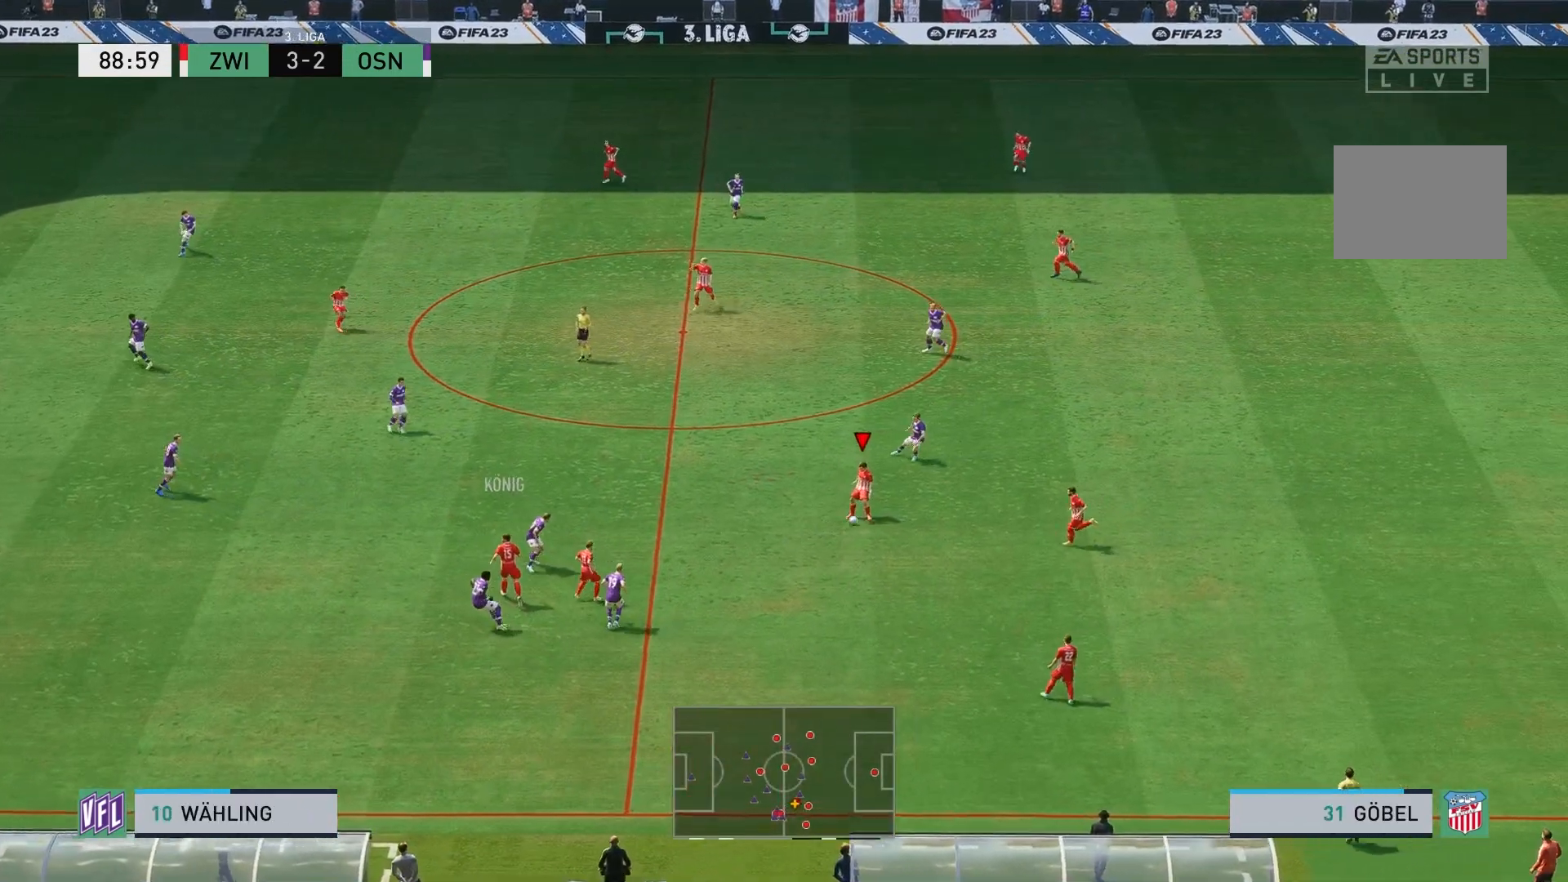
{"buttons": [], "left_stick": "up", "right_stick": "center", "events": [[100, "A", "down"], [233, "A", "up"], [483, "left_stick", "up"]]}
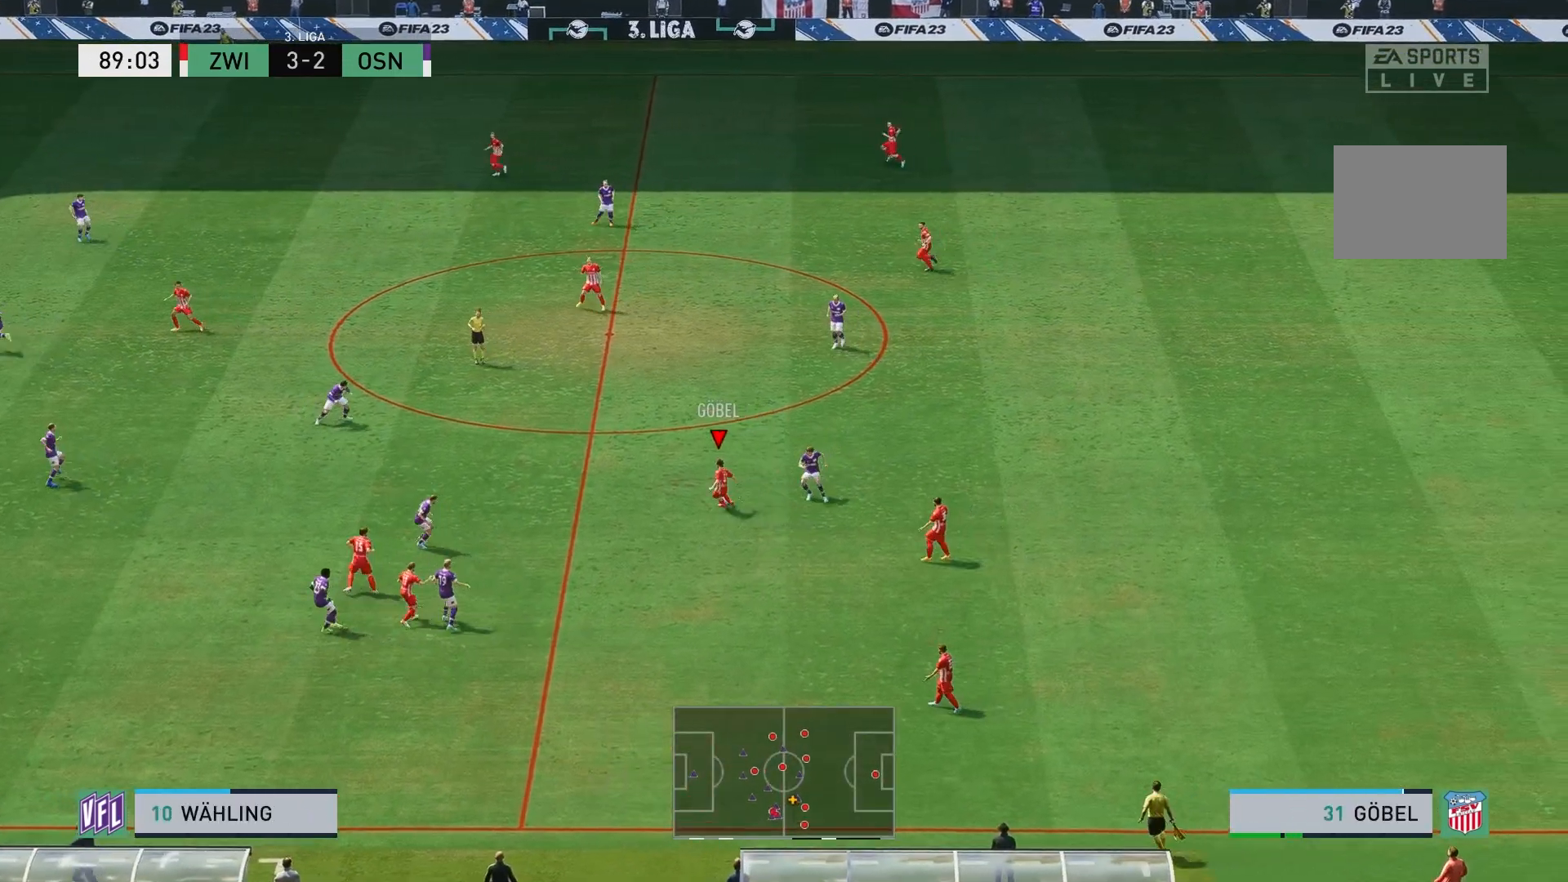
{"buttons": [], "left_stick": "center", "right_stick": "center", "events": [[483, "left_stick", "center"]]}
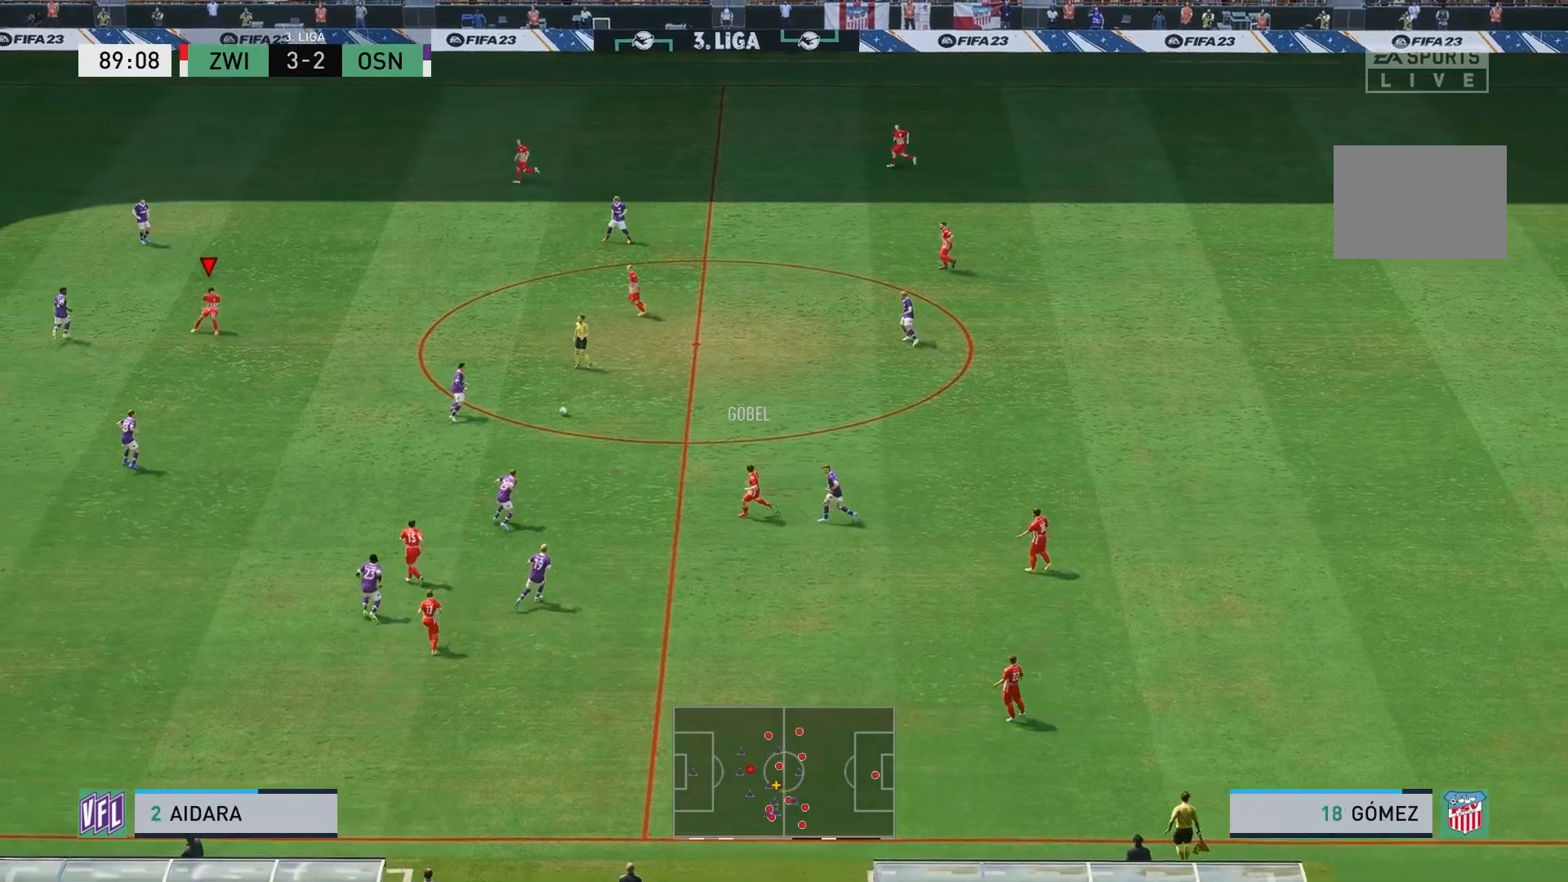
{"buttons": [], "left_stick": "down-right", "right_stick": "center", "events": [[433, "left_stick", "down-right"]]}